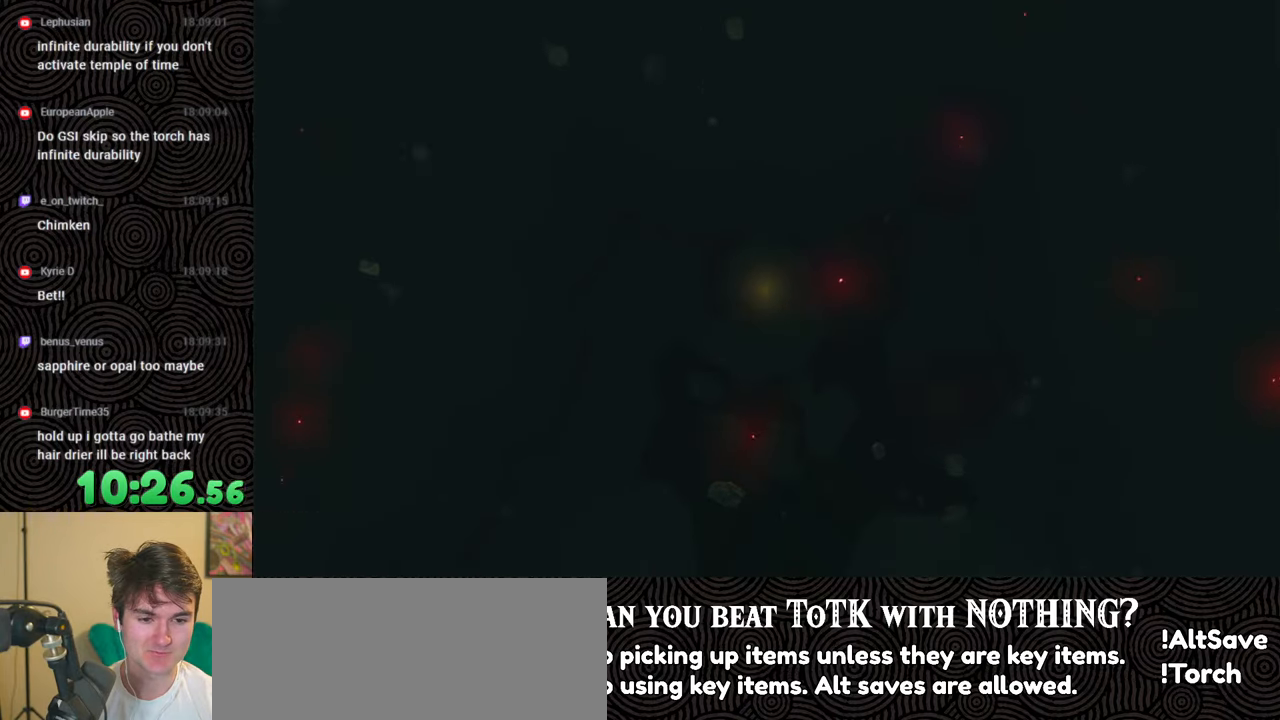
Gameplay with a controller (Nintendo layout); each line is a JSON object with the inputs held at the frame after it. "events" lists button and stick changes between this image and that frame as [ms after this image, input, new state], when the widget could be followed in between. Not read: L3 R3.
{"buttons": [], "left_stick": "up", "right_stick": "center", "events": []}
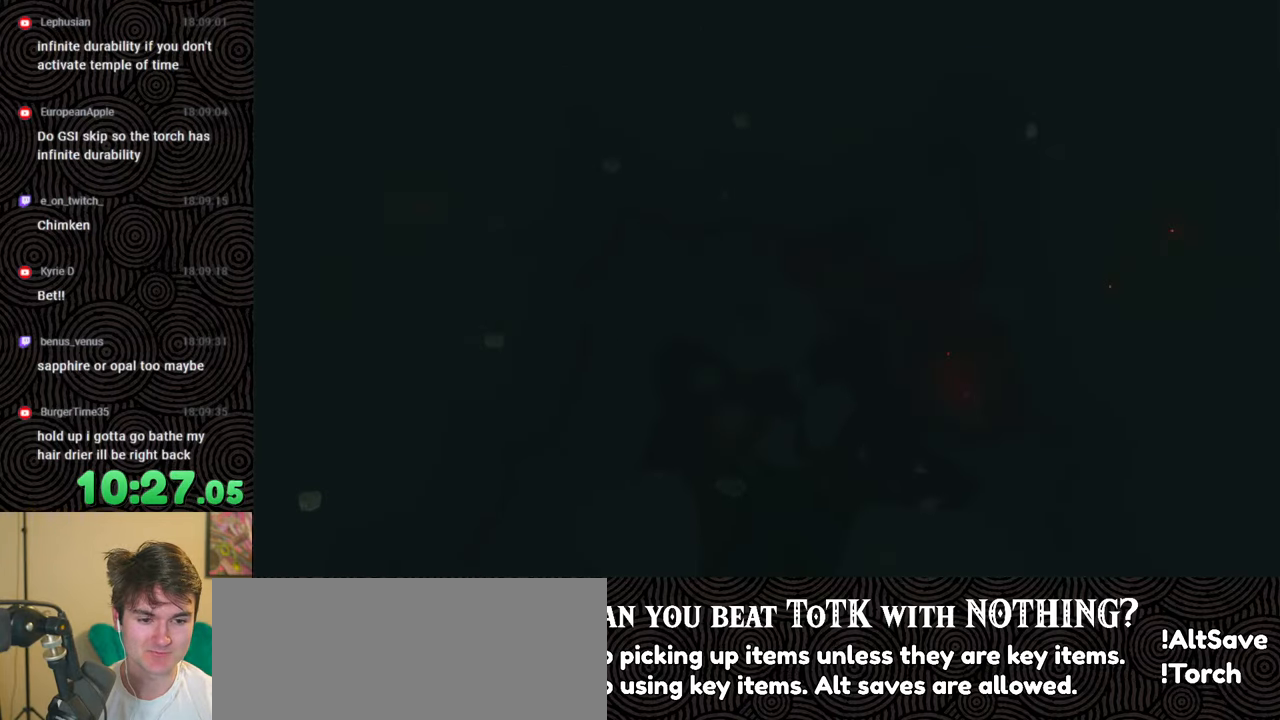
{"buttons": [], "left_stick": "up", "right_stick": "center", "events": []}
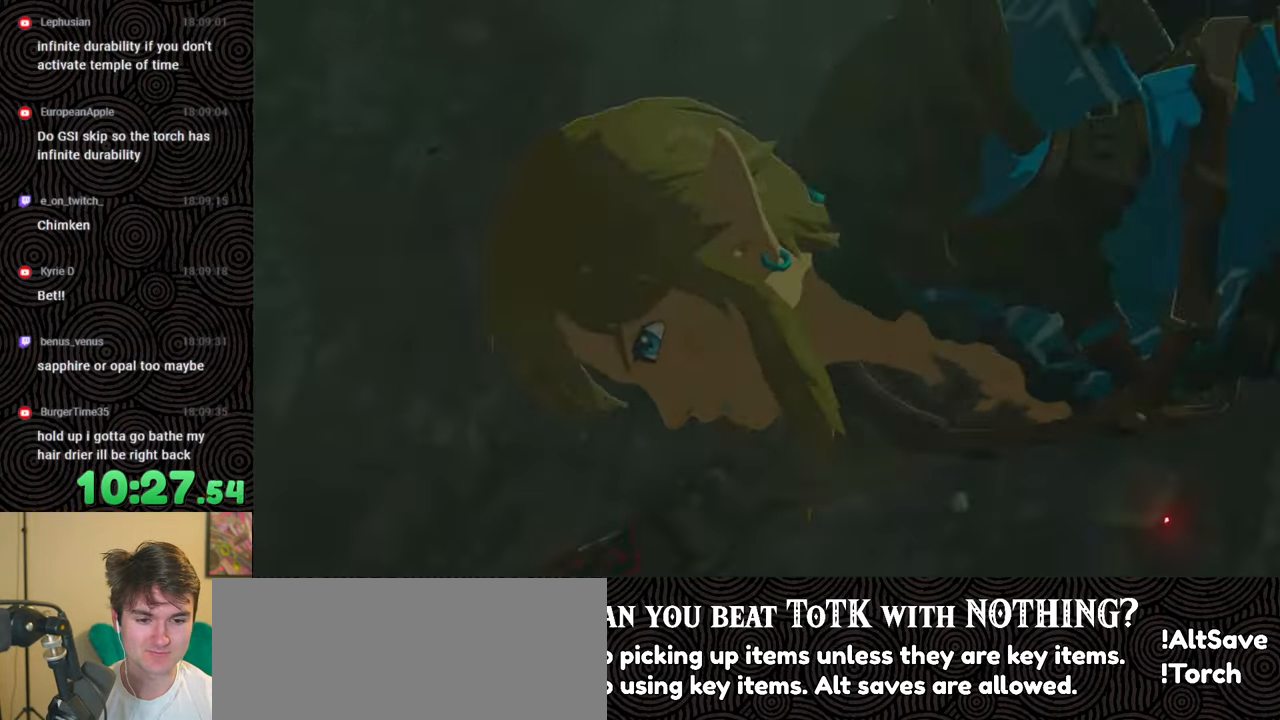
{"buttons": [], "left_stick": "up", "right_stick": "center", "events": []}
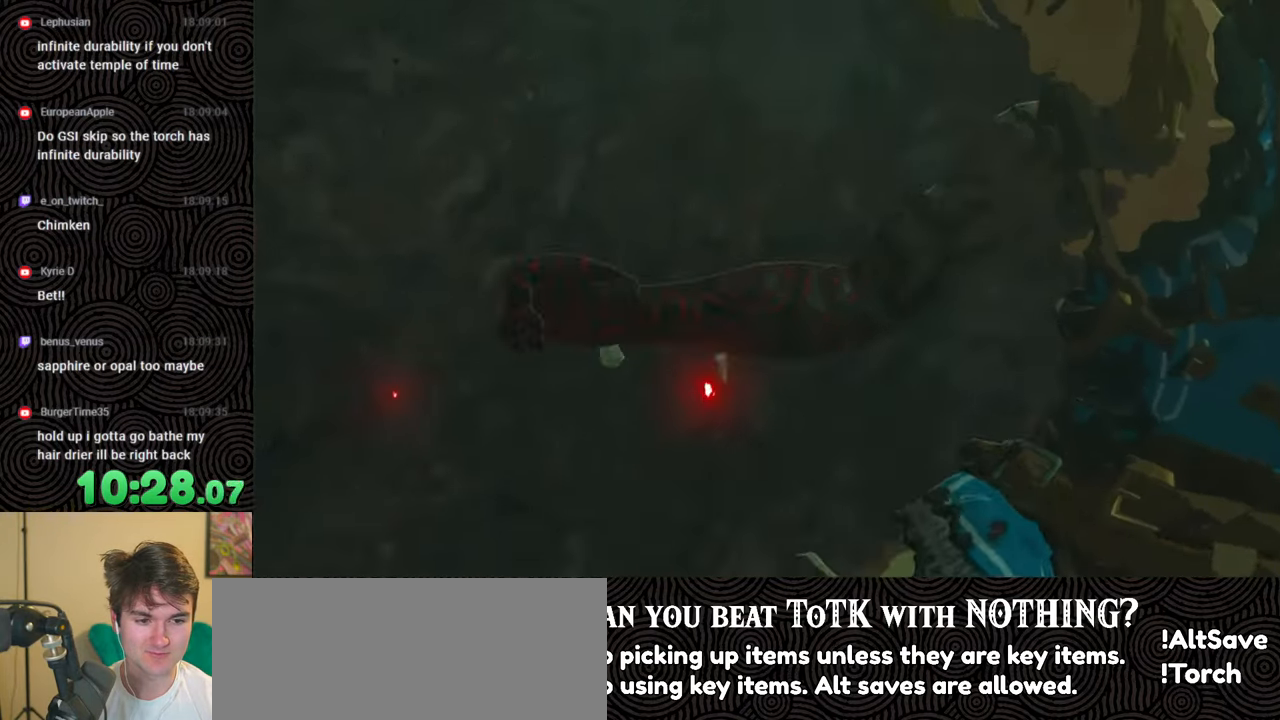
{"buttons": [], "left_stick": "up", "right_stick": "center", "events": []}
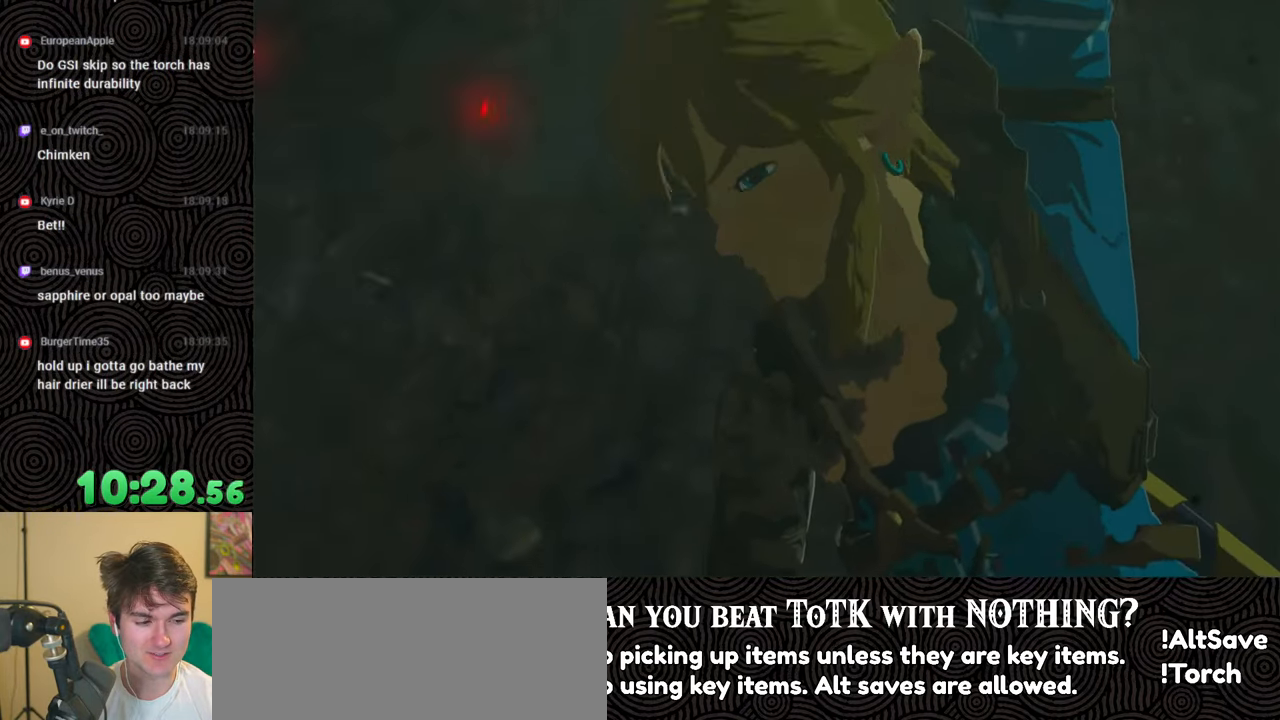
{"buttons": [], "left_stick": "up", "right_stick": "center", "events": []}
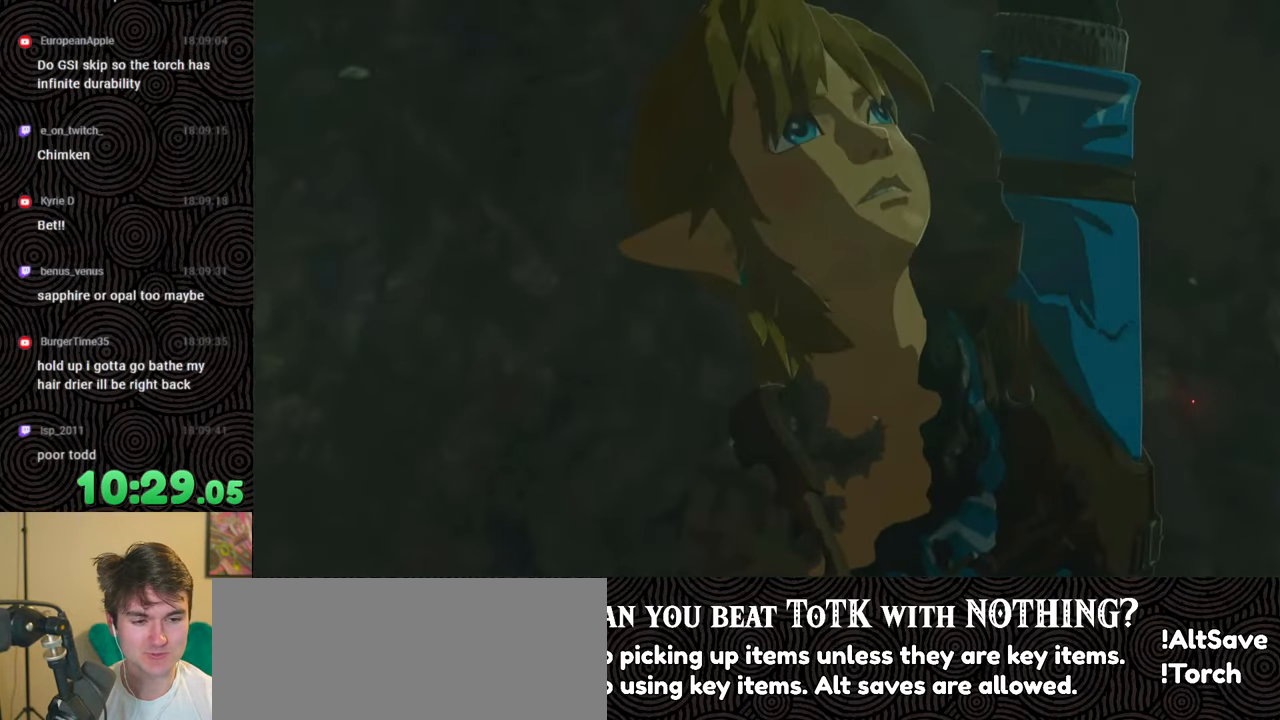
{"buttons": [], "left_stick": "up", "right_stick": "center", "events": []}
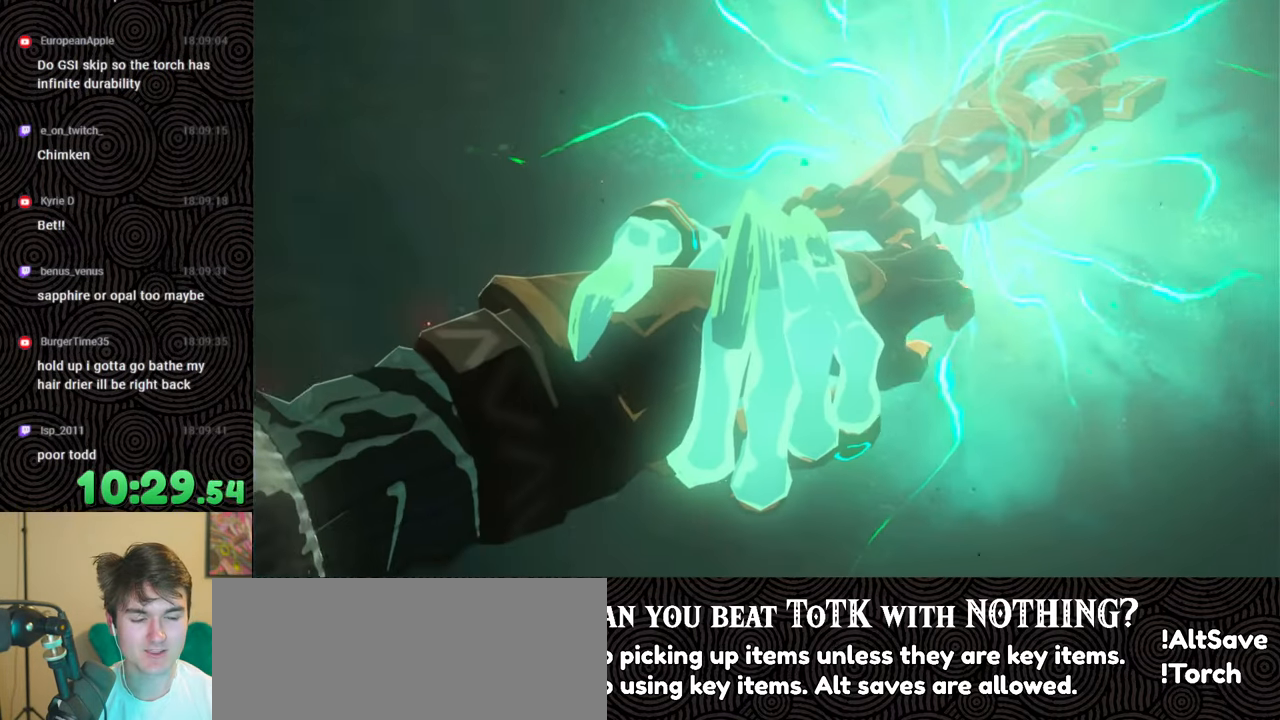
{"buttons": [], "left_stick": "center", "right_stick": "center", "events": [[250, "left_stick", "center"]]}
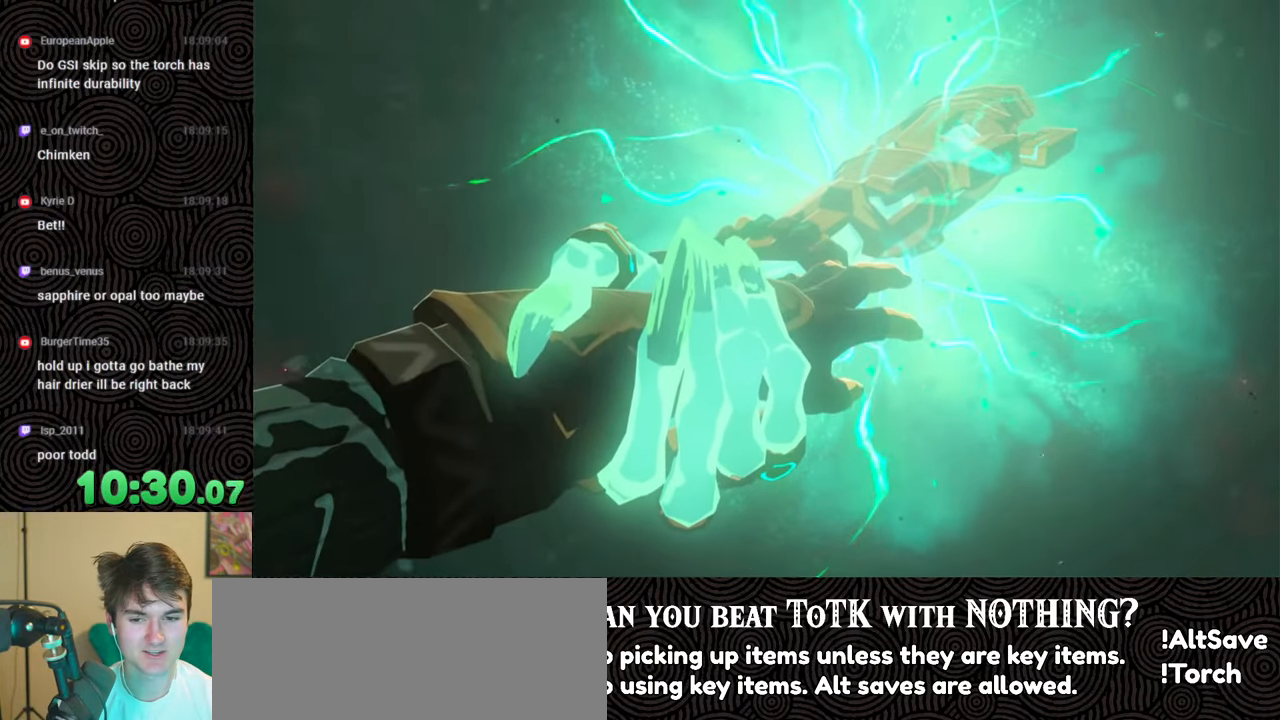
{"buttons": ["X"], "left_stick": "center", "right_stick": "center", "events": [[417, "X", "down"]]}
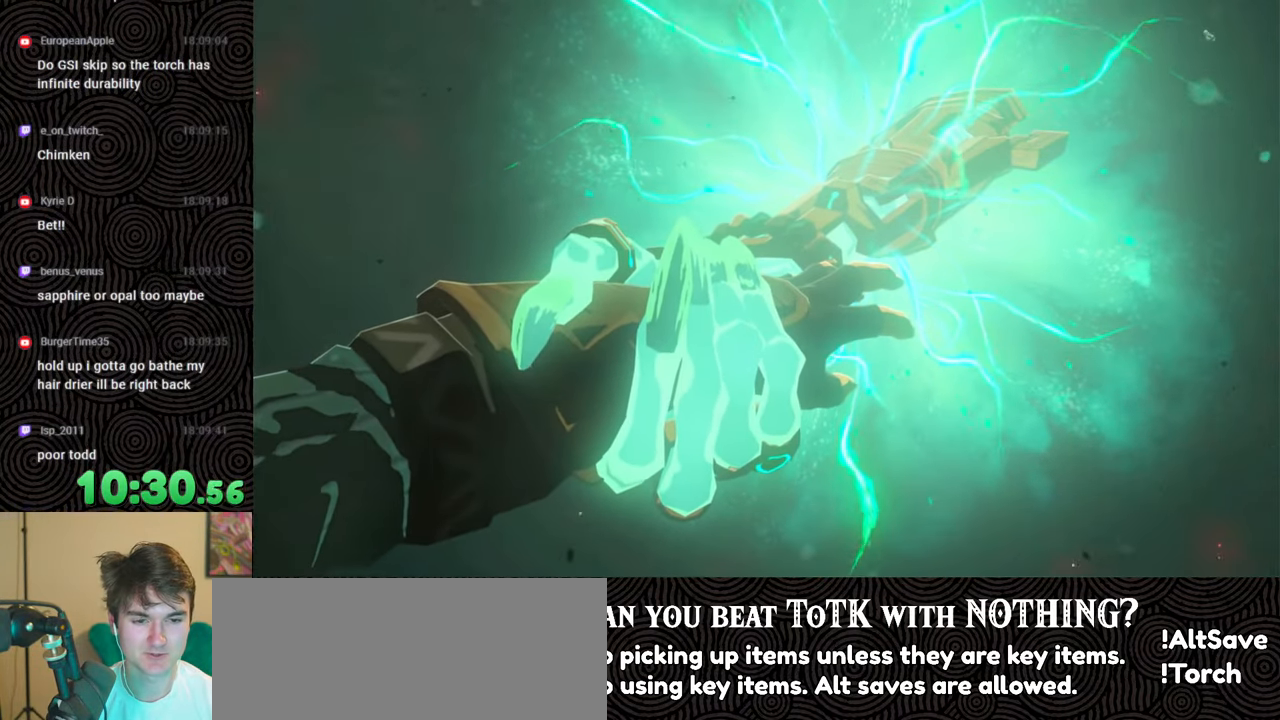
{"buttons": [], "left_stick": "center", "right_stick": "center", "events": [[67, "X", "up"]]}
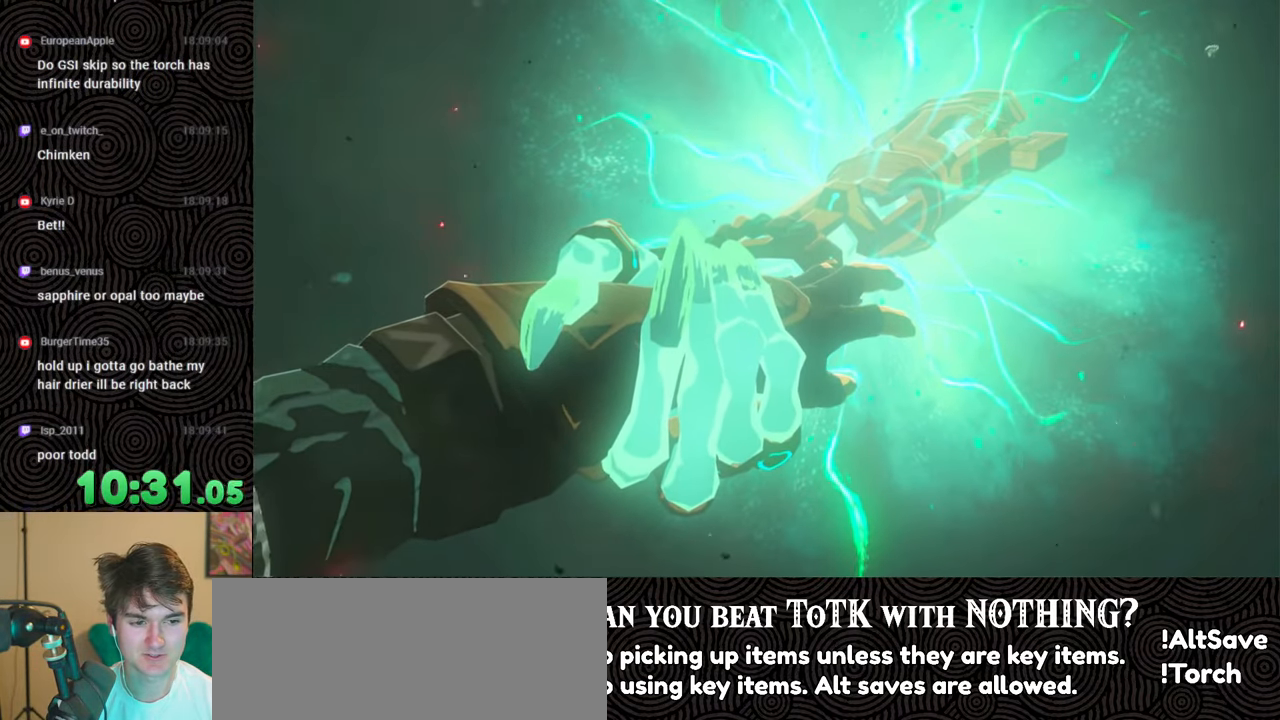
{"buttons": [], "left_stick": "center", "right_stick": "center", "events": []}
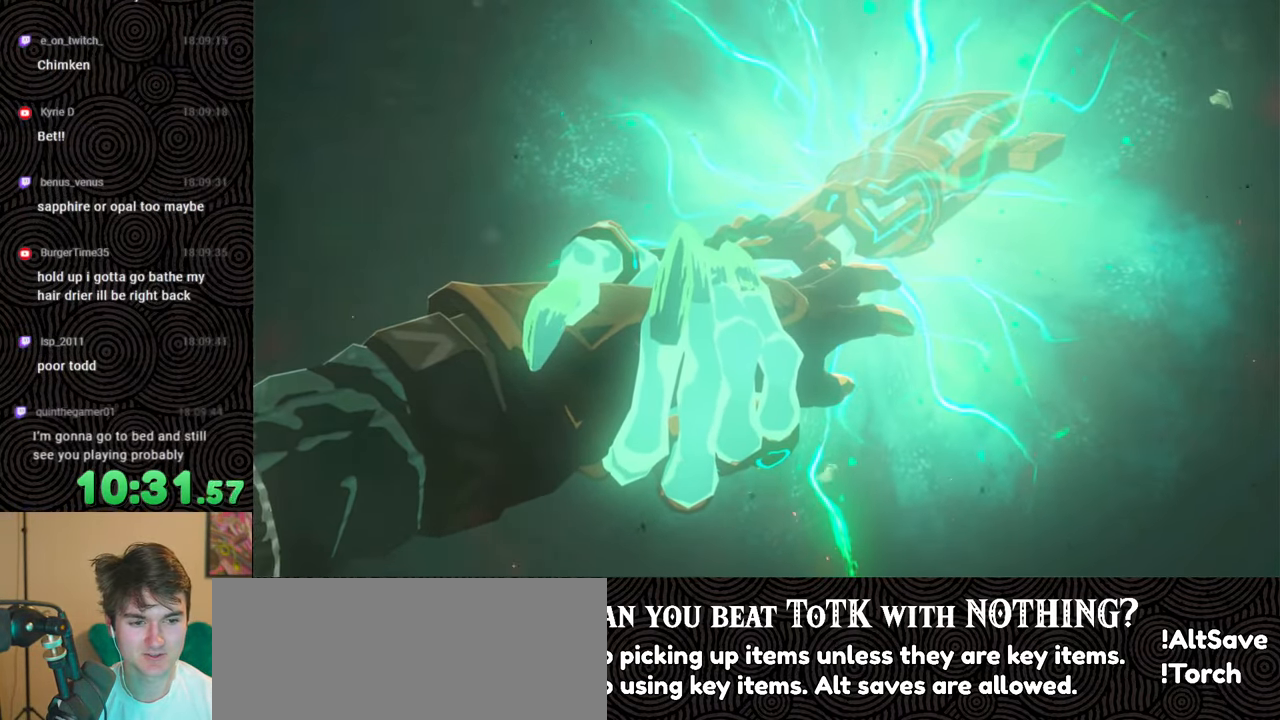
{"buttons": [], "left_stick": "center", "right_stick": "center", "events": []}
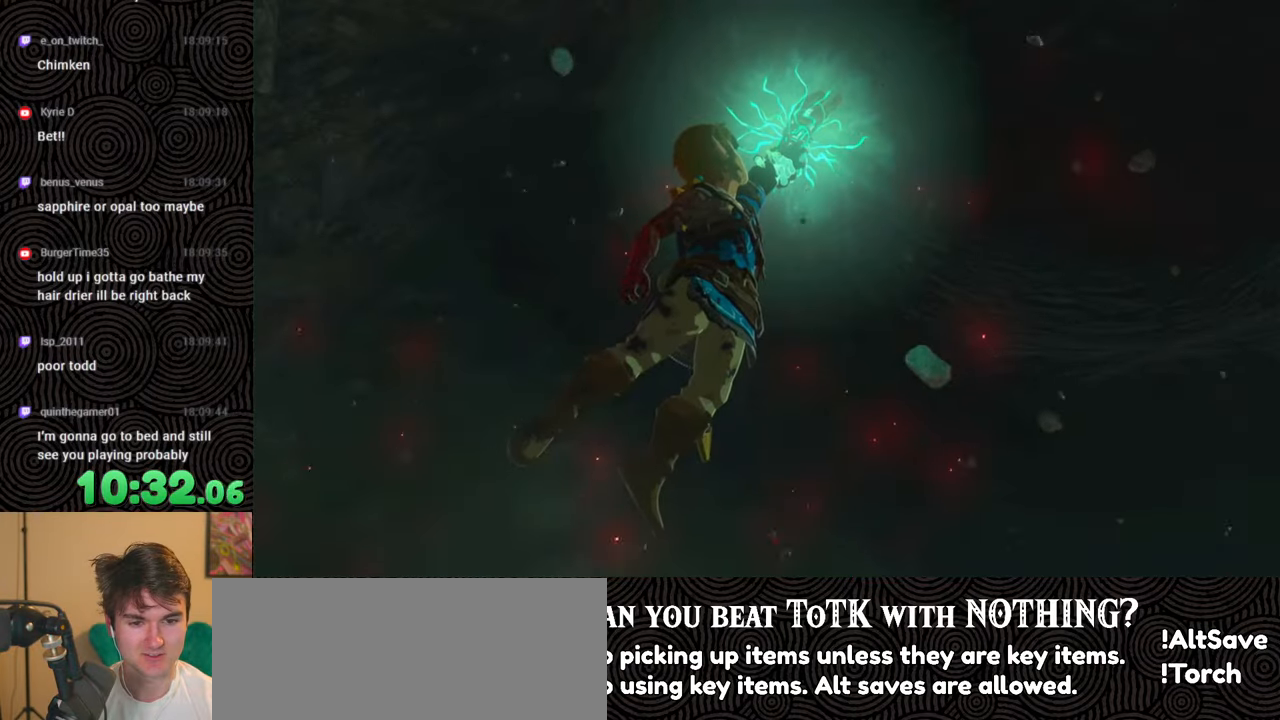
{"buttons": [], "left_stick": "center", "right_stick": "center", "events": []}
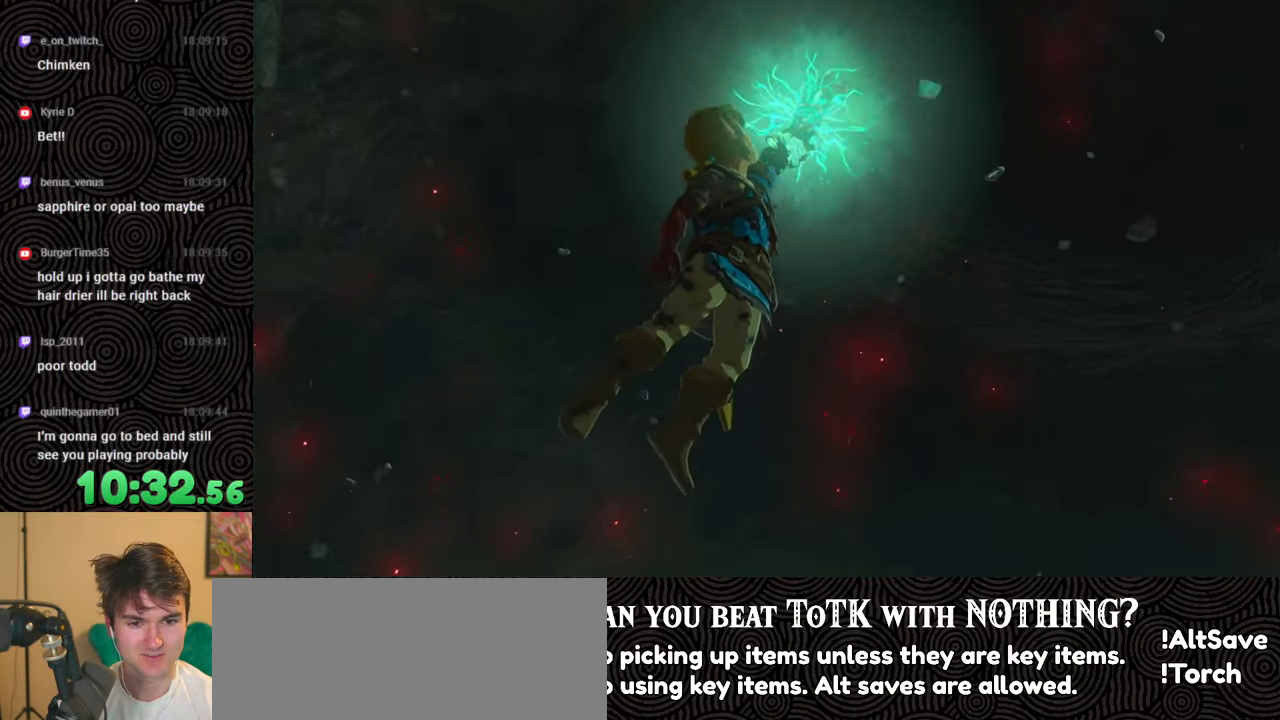
{"buttons": [], "left_stick": "center", "right_stick": "center", "events": []}
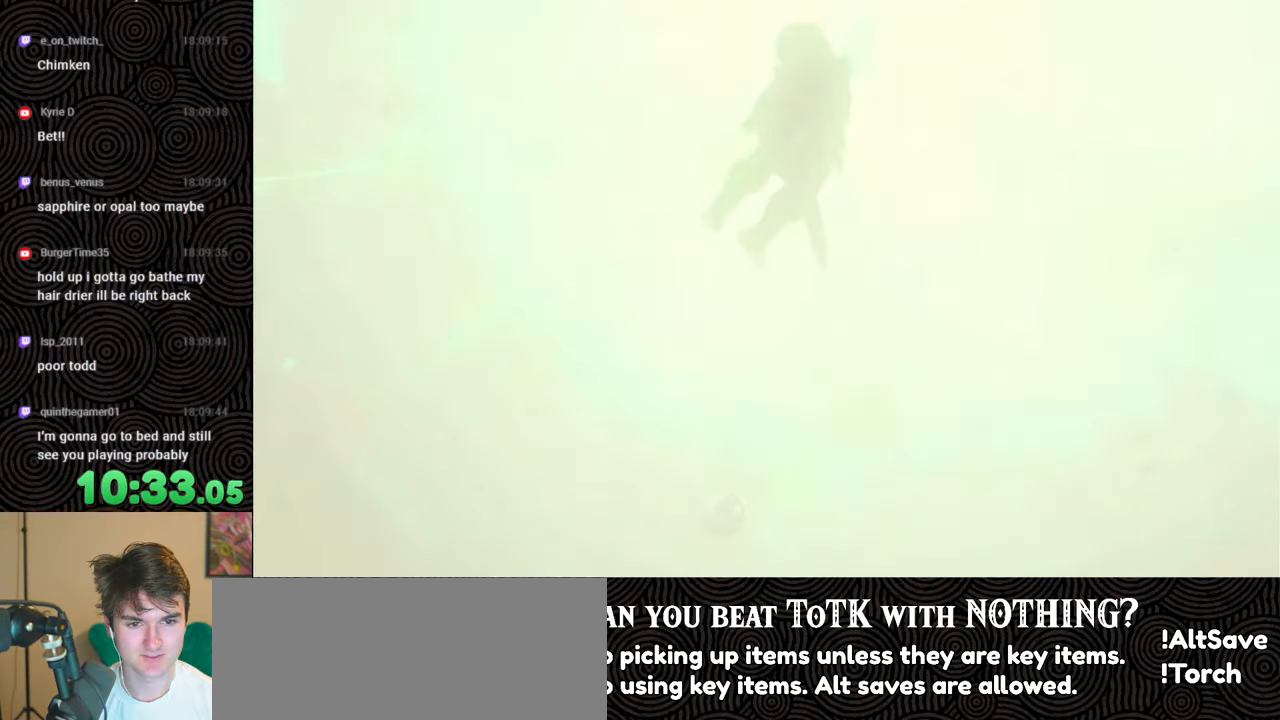
{"buttons": [], "left_stick": "center", "right_stick": "center", "events": []}
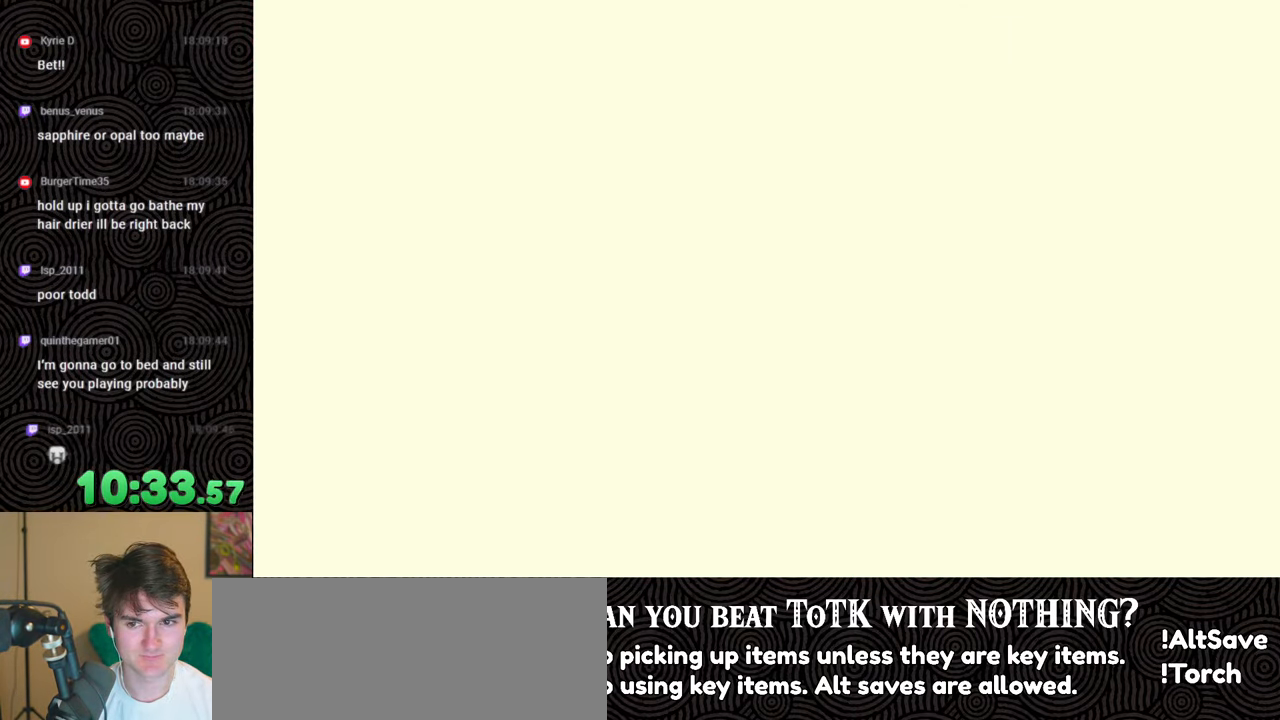
{"buttons": [], "left_stick": "center", "right_stick": "center", "events": []}
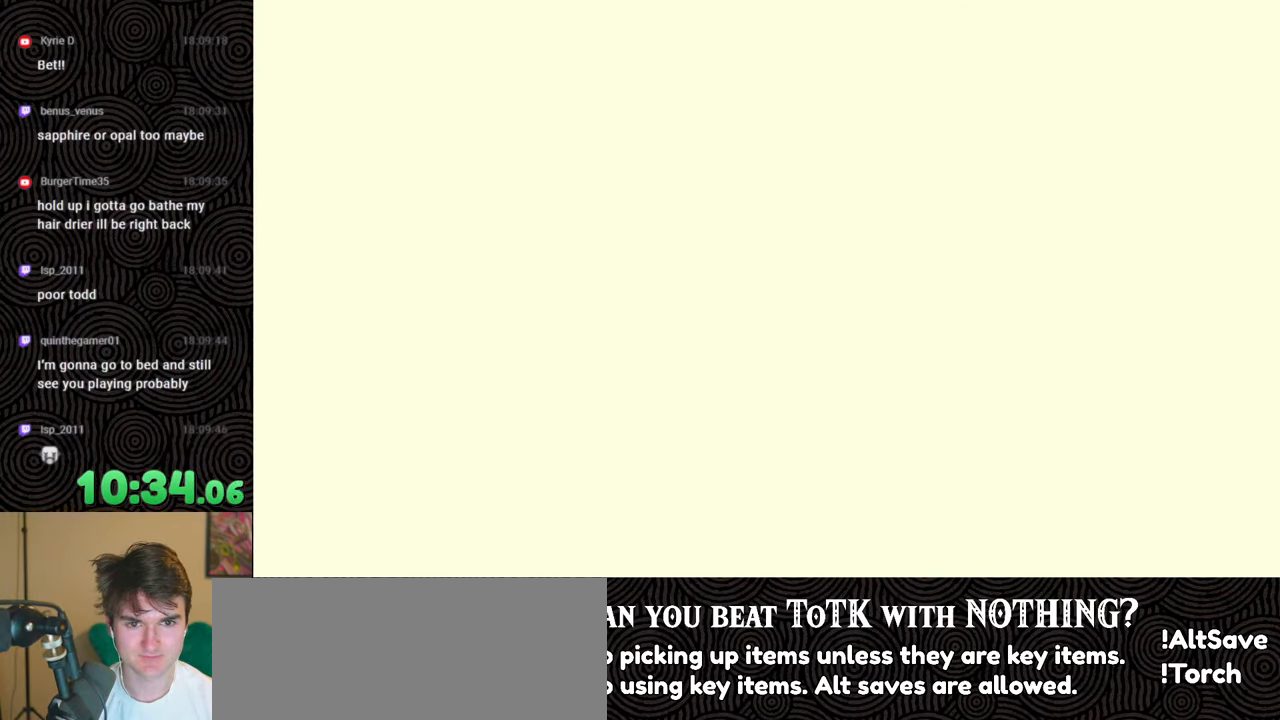
{"buttons": [], "left_stick": "center", "right_stick": "center", "events": []}
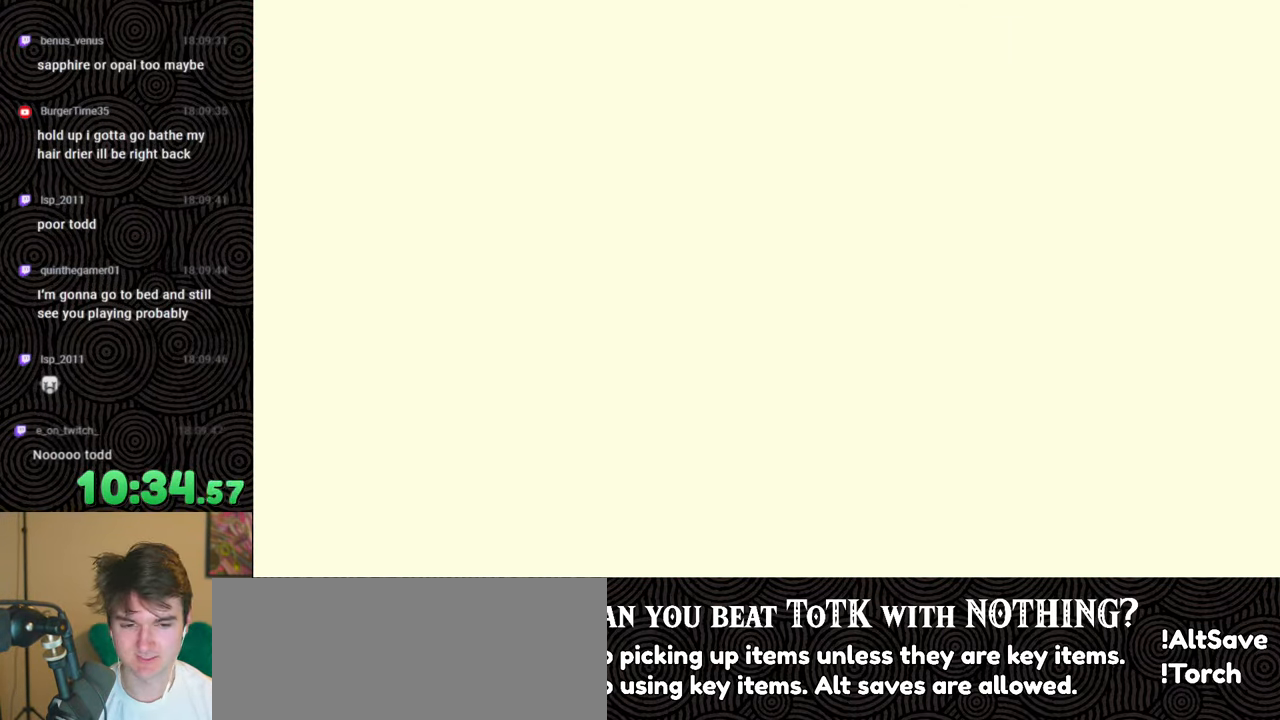
{"buttons": [], "left_stick": "center", "right_stick": "center", "events": []}
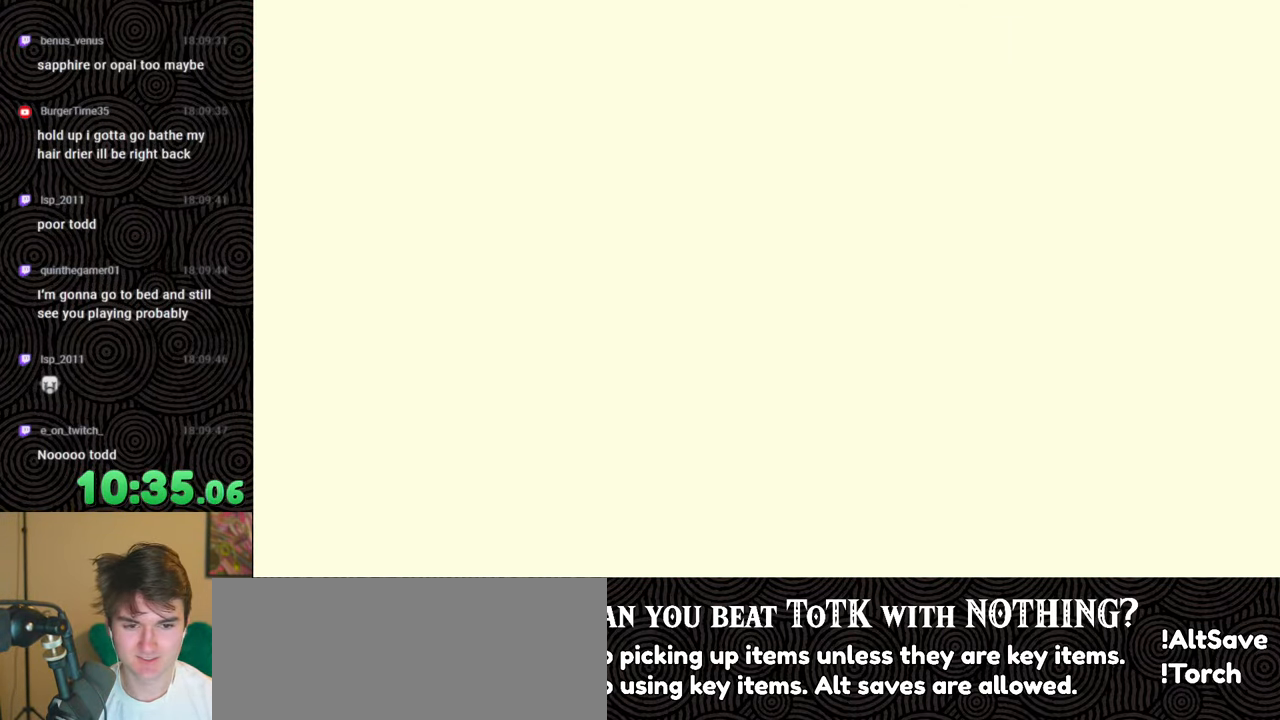
{"buttons": [], "left_stick": "up-right", "right_stick": "center", "events": [[450, "left_stick", "up-right"]]}
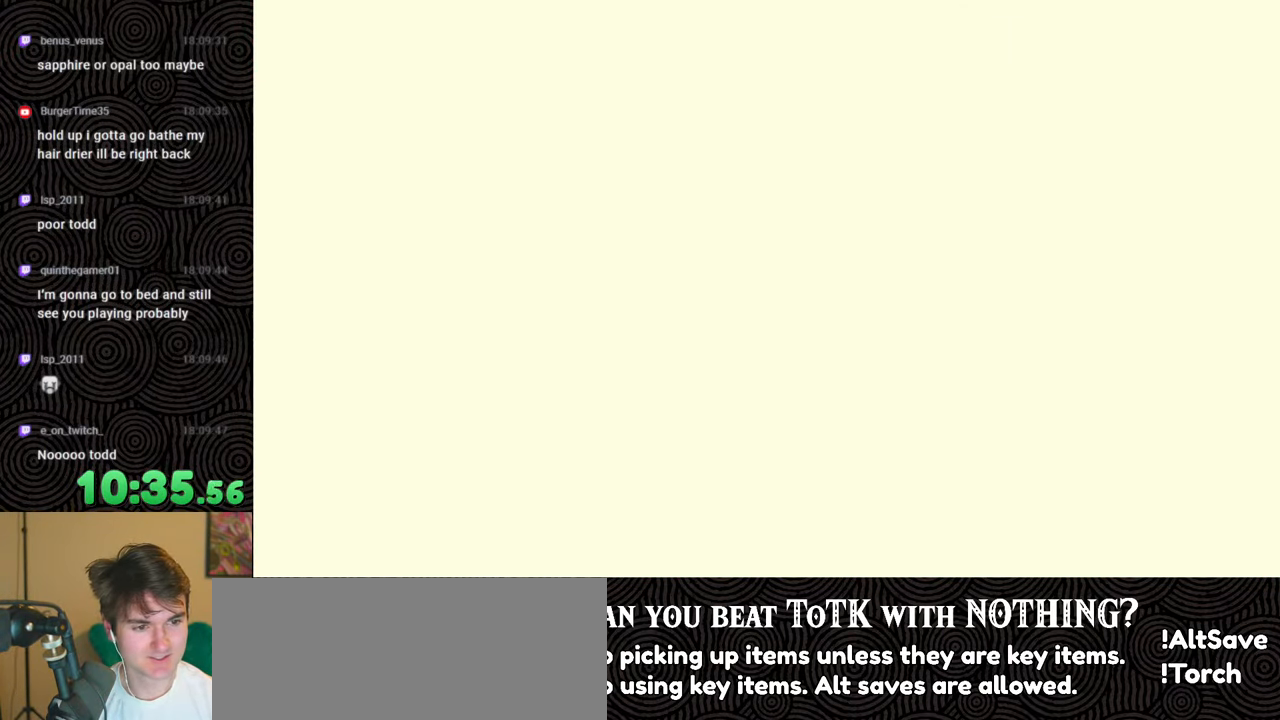
{"buttons": ["START"], "left_stick": "up-right", "right_stick": "center", "events": [[50, "X", "down"], [250, "X", "up"], [433, "START", "down"]]}
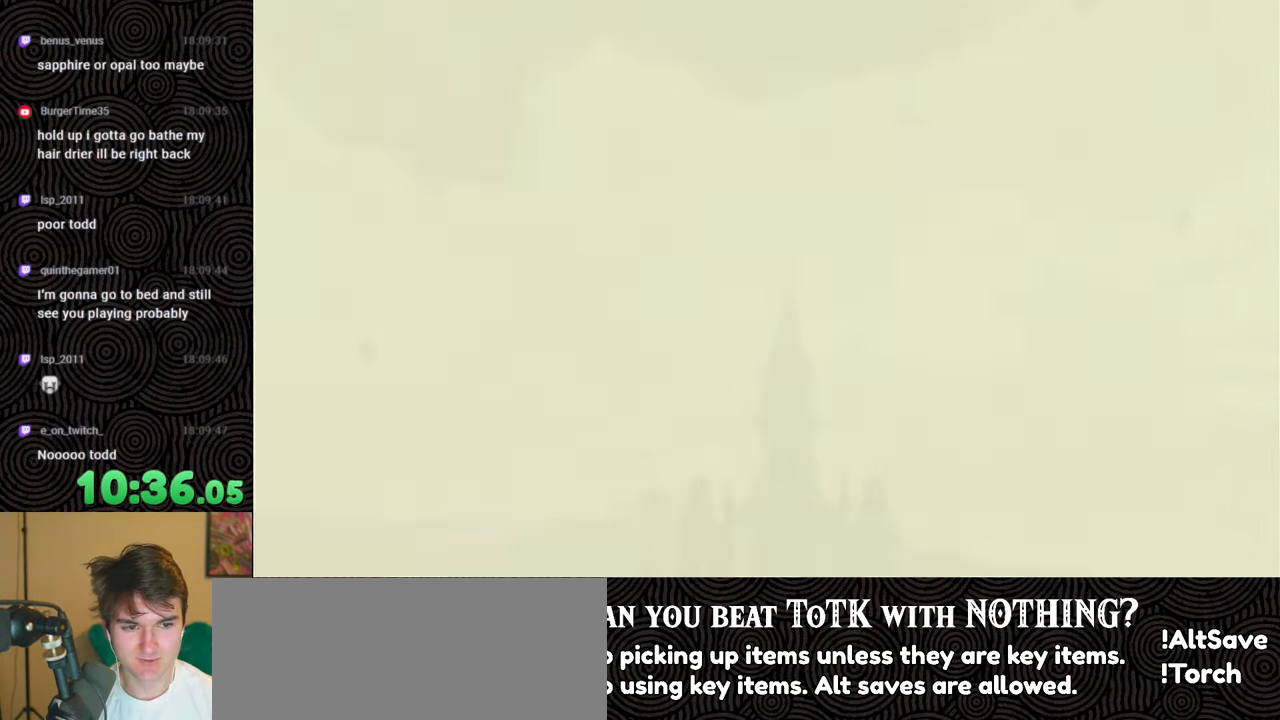
{"buttons": [], "left_stick": "up-right", "right_stick": "center", "events": [[83, "START", "up"]]}
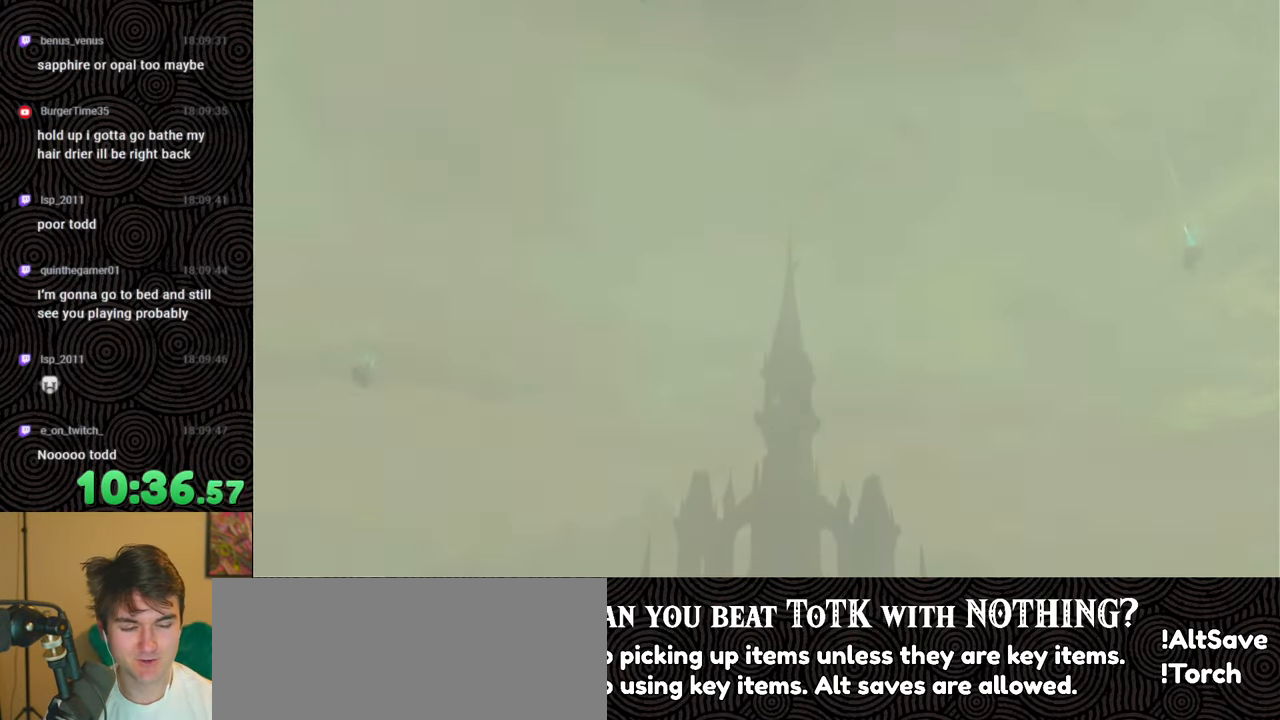
{"buttons": [], "left_stick": "center", "right_stick": "center", "events": [[200, "left_stick", "center"]]}